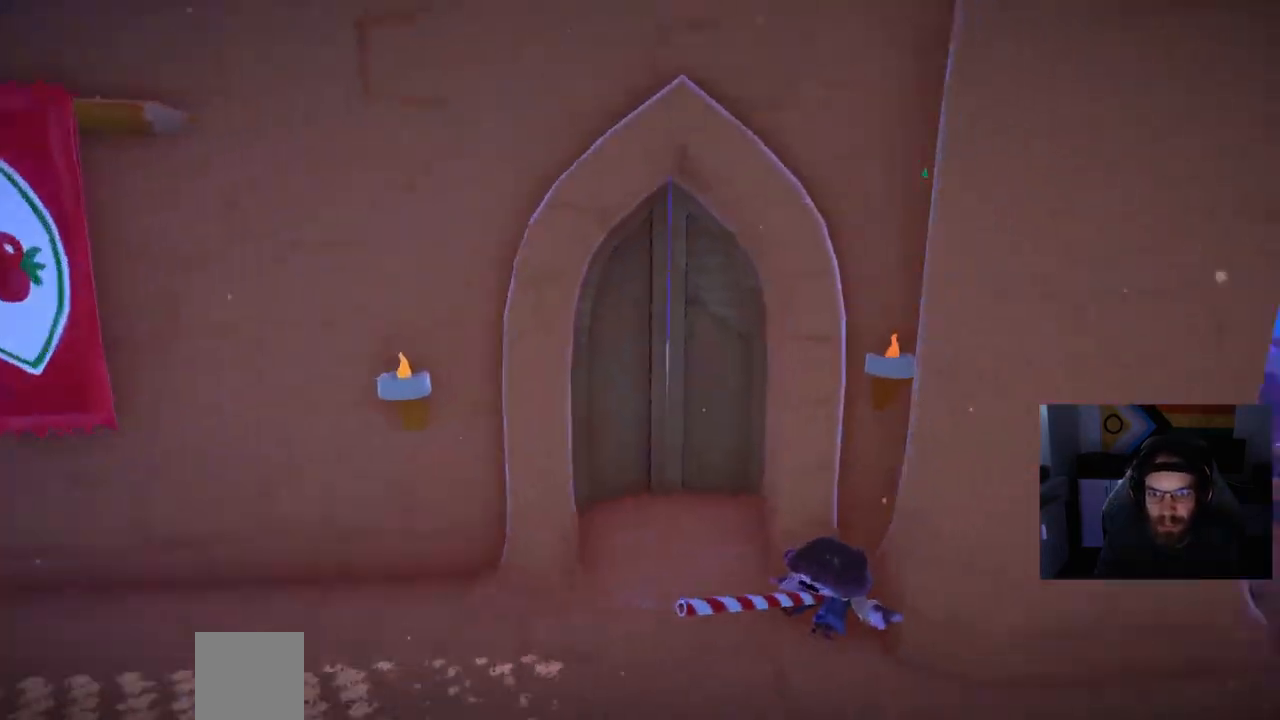
Gameplay with a controller (PlayStation layout); each line is a JSON object with the inputs held at the frame after it. "events" lists button and stick changes between this image and that frame as [ms after this image, input, new state], when the widget could be followed in between.
{"buttons": [], "left_stick": "center", "right_stick": "center", "events": [[17, "left_stick", "right"], [400, "left_stick", "center"], [400, "right_stick", "center"]]}
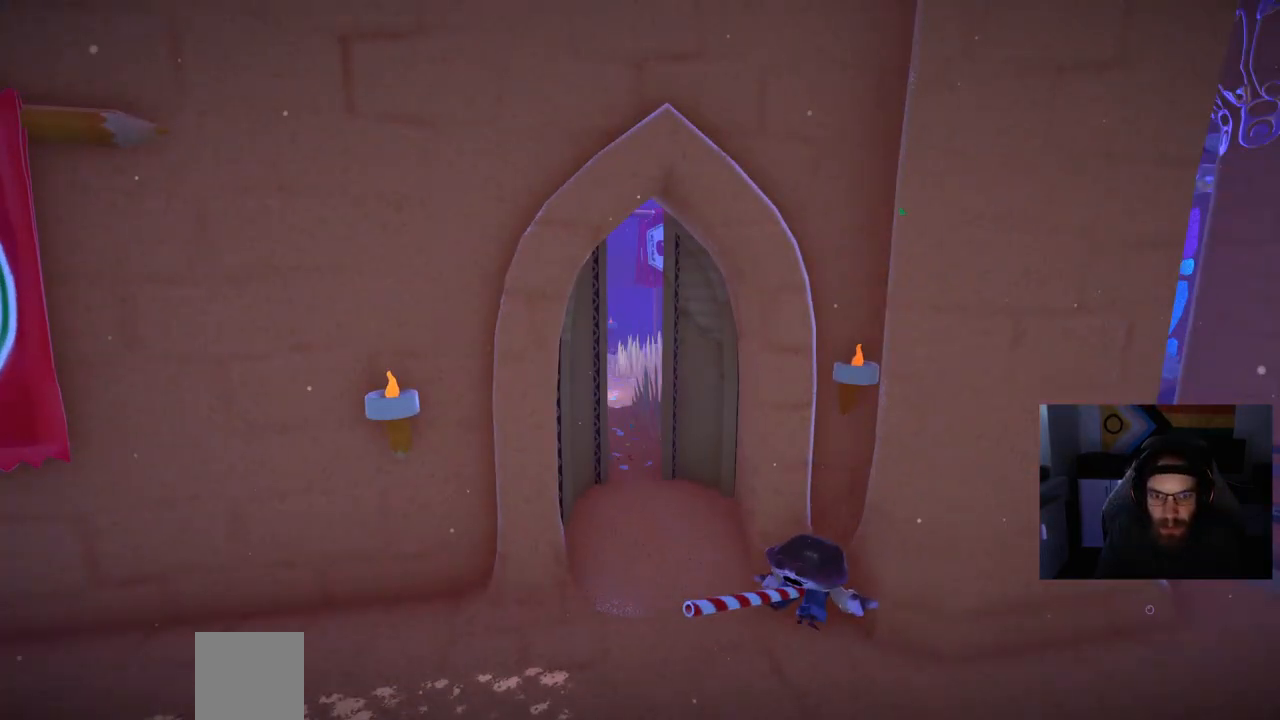
{"buttons": [], "left_stick": "center", "right_stick": "center", "events": []}
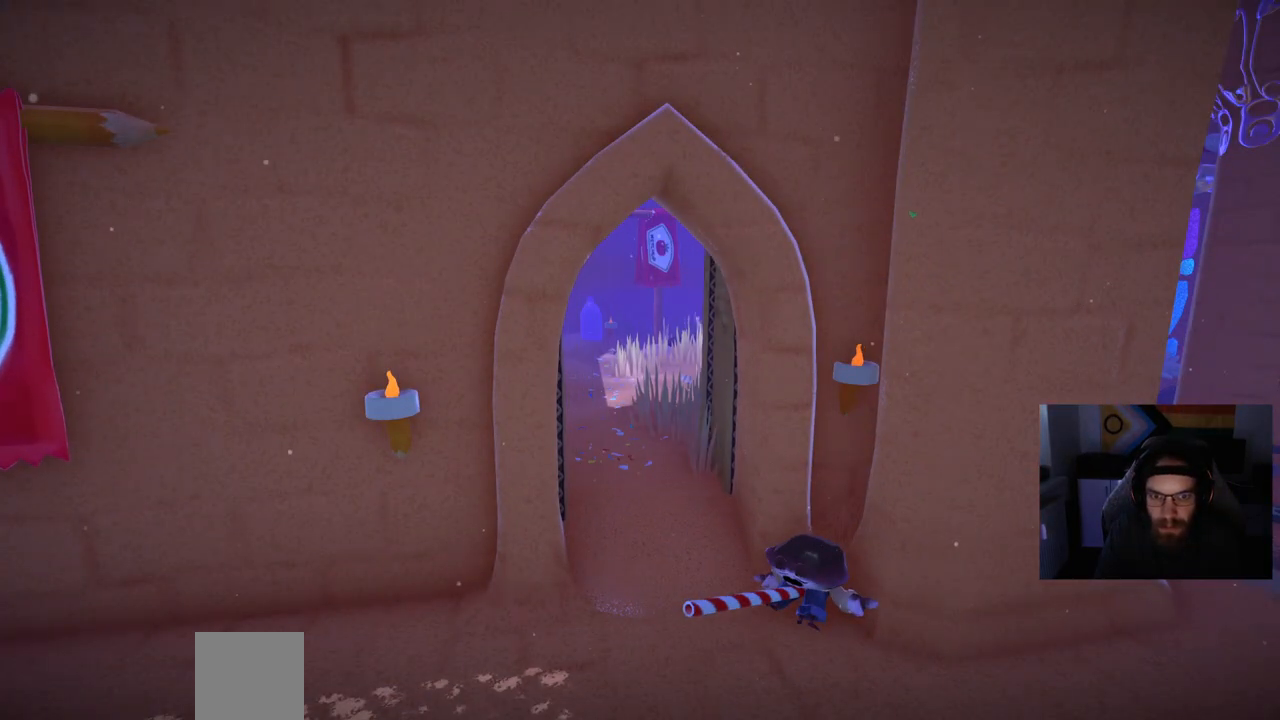
{"buttons": [], "left_stick": "center", "right_stick": "center", "events": []}
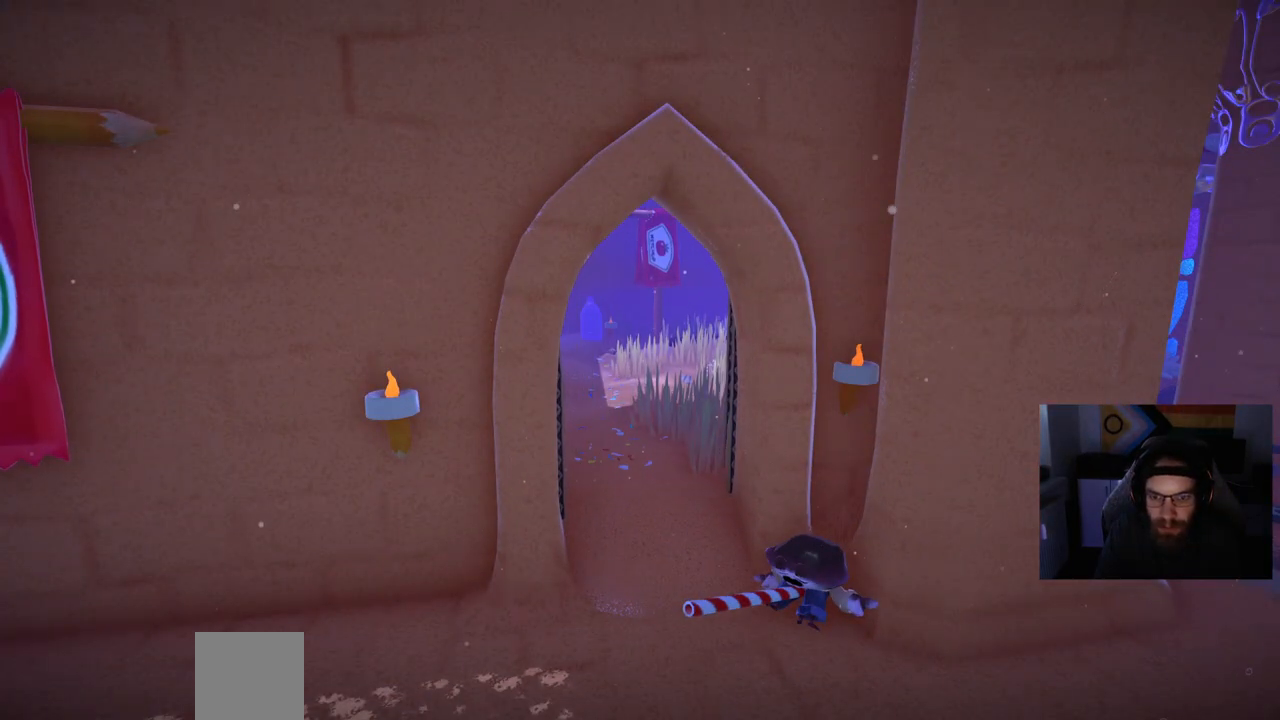
{"buttons": [], "left_stick": "center", "right_stick": "center", "events": []}
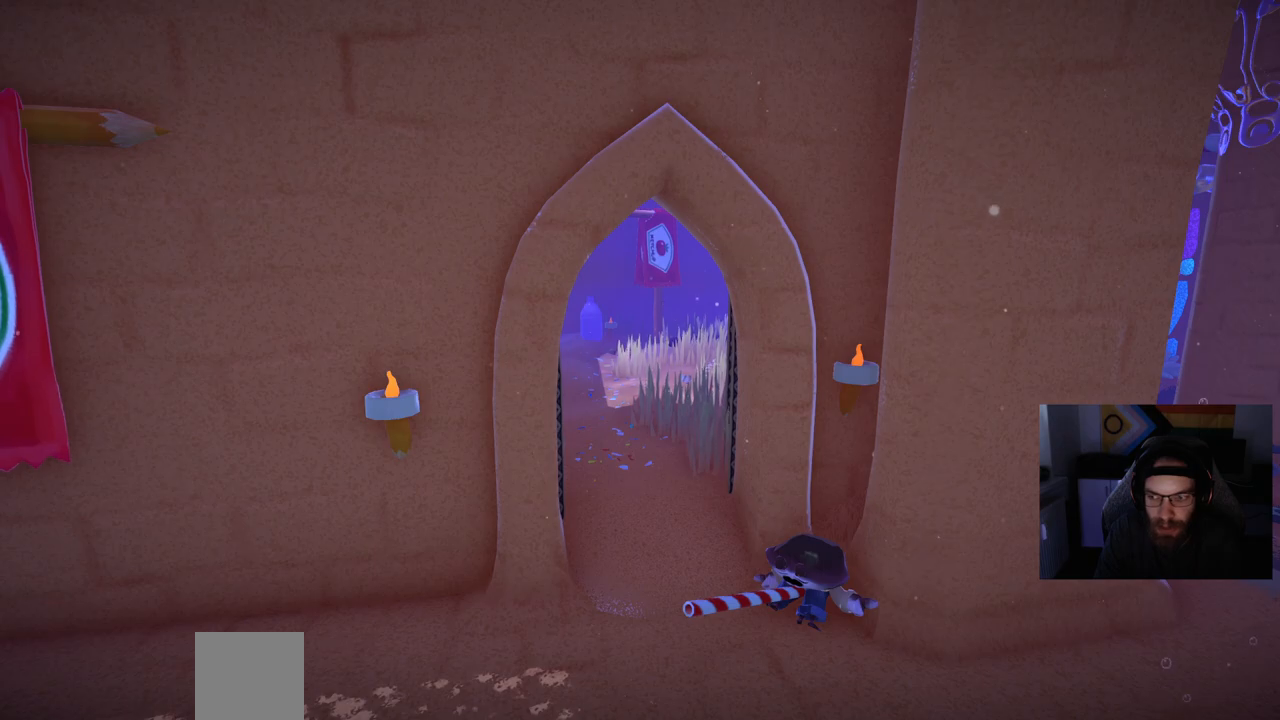
{"buttons": [], "left_stick": "center", "right_stick": "center", "events": []}
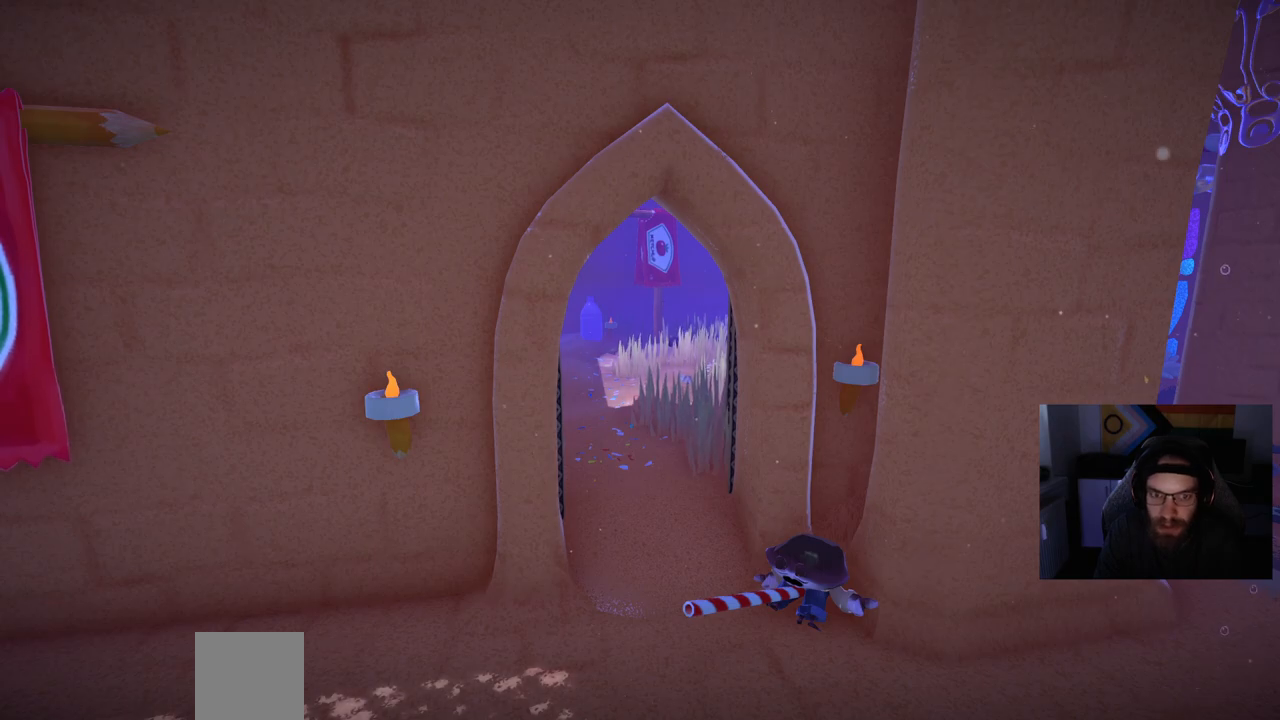
{"buttons": [], "left_stick": "center", "right_stick": "center", "events": []}
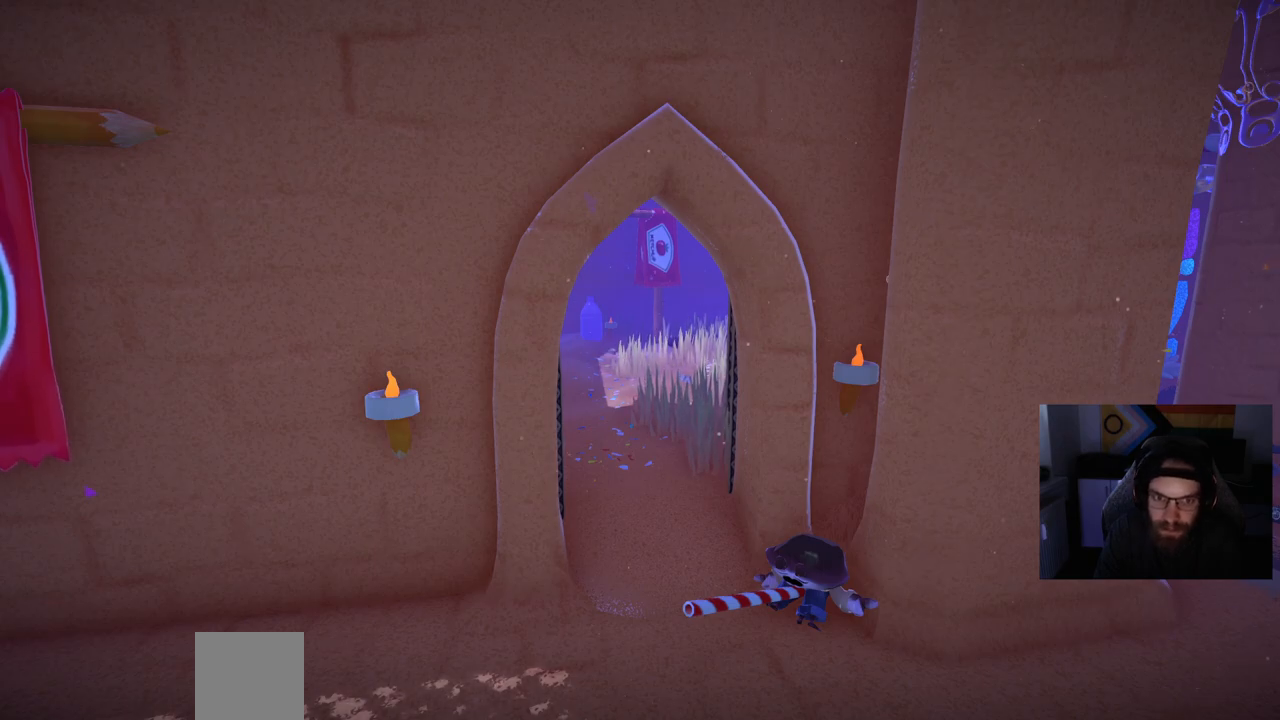
{"buttons": [], "left_stick": "center", "right_stick": "center", "events": []}
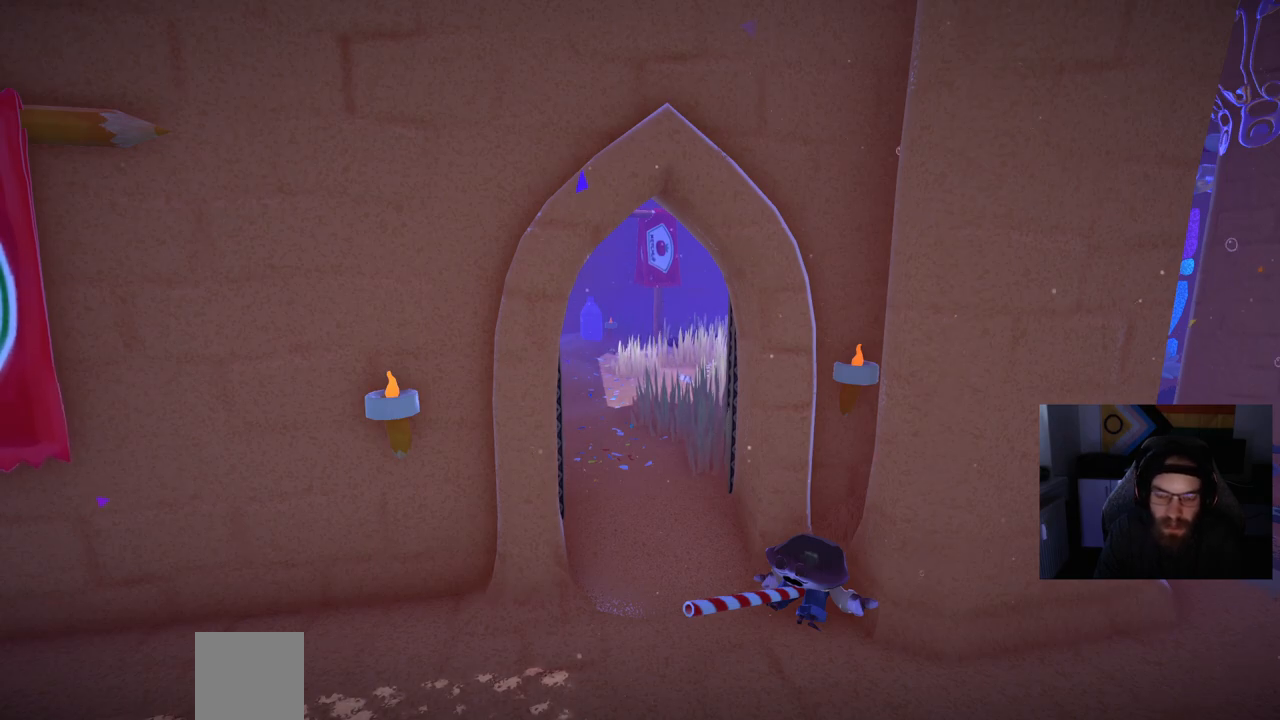
{"buttons": [], "left_stick": "center", "right_stick": "center", "events": []}
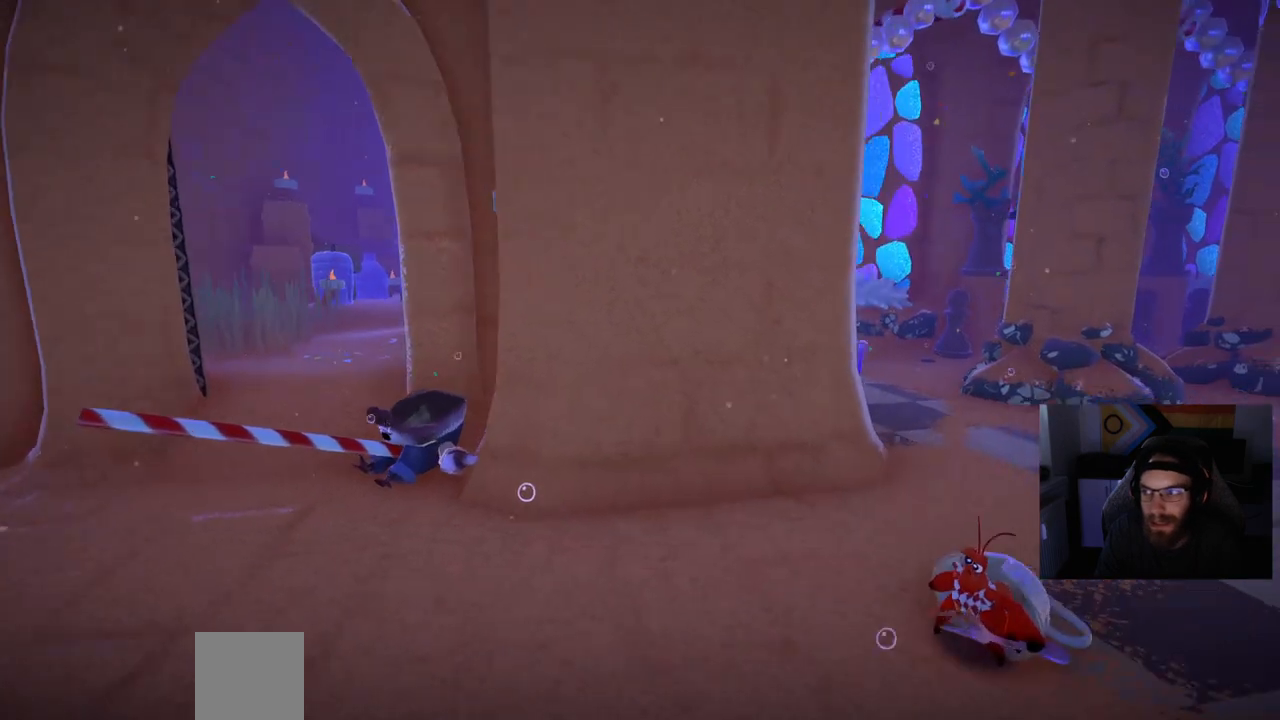
{"buttons": [], "left_stick": "left", "right_stick": "left", "events": [[167, "left_stick", "left"], [317, "right_stick", "left"]]}
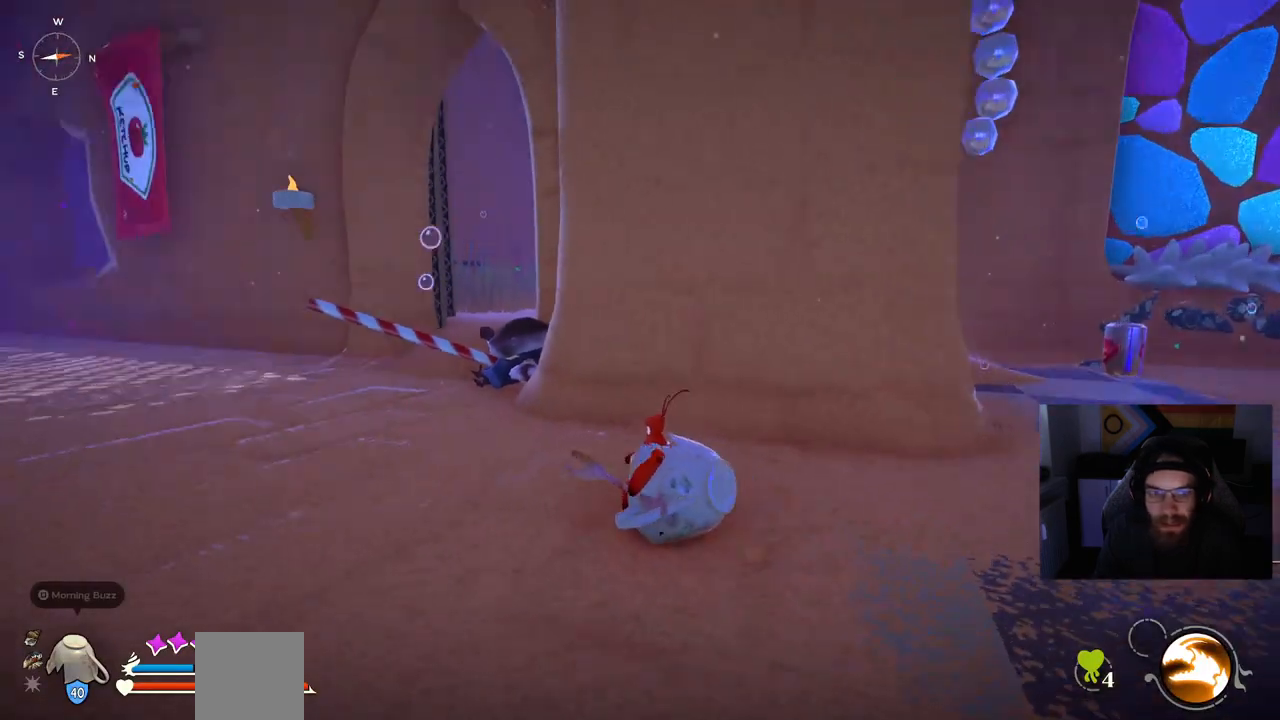
{"buttons": ["CROSS", "CIRCLE"], "left_stick": "up-left", "right_stick": "center", "events": [[167, "left_stick", "up-left"], [283, "right_stick", "center"], [317, "CIRCLE", "down"], [317, "CROSS", "down"]]}
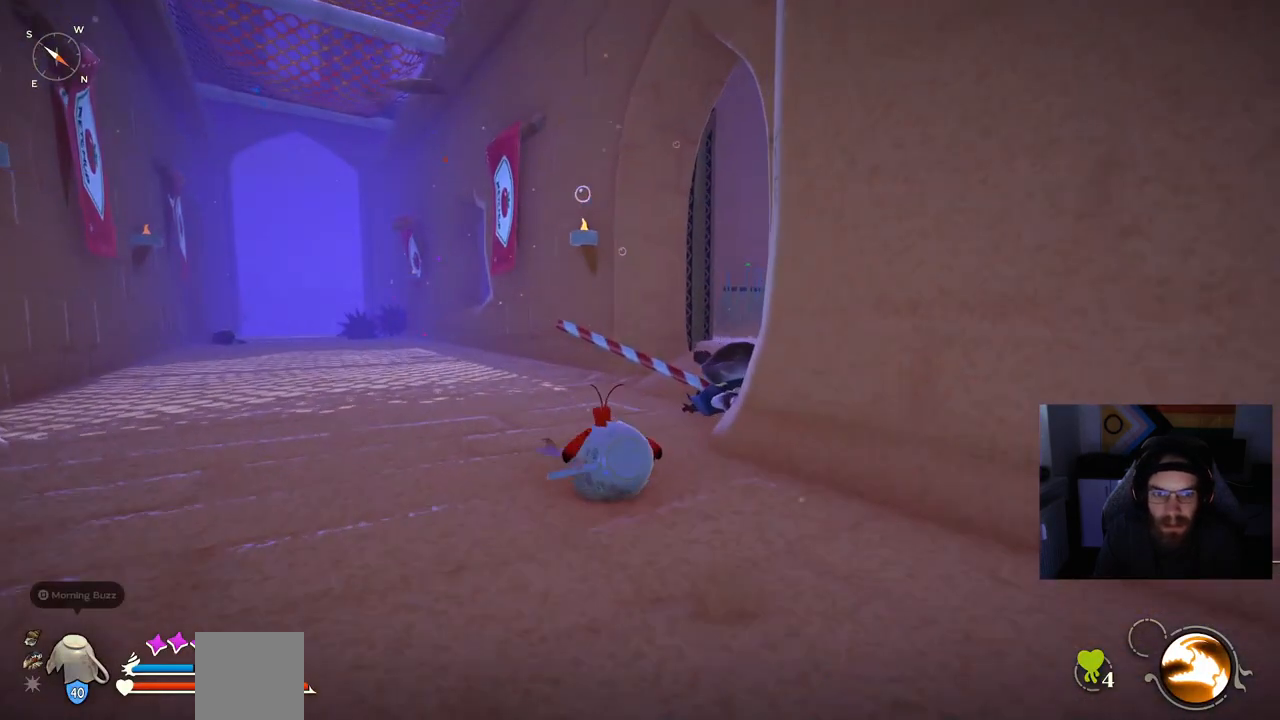
{"buttons": [], "left_stick": "up-left", "right_stick": "center", "events": [[500, "CIRCLE", "up"], [500, "CROSS", "up"]]}
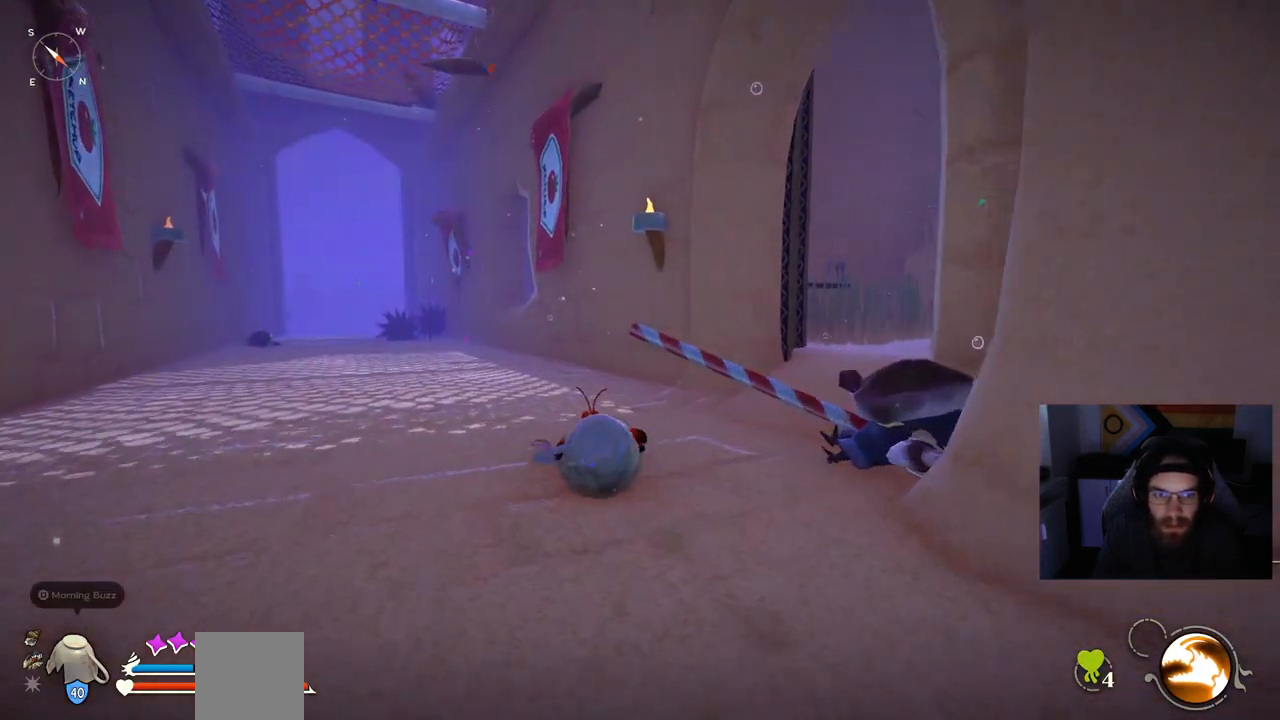
{"buttons": [], "left_stick": "up-left", "right_stick": "center", "events": []}